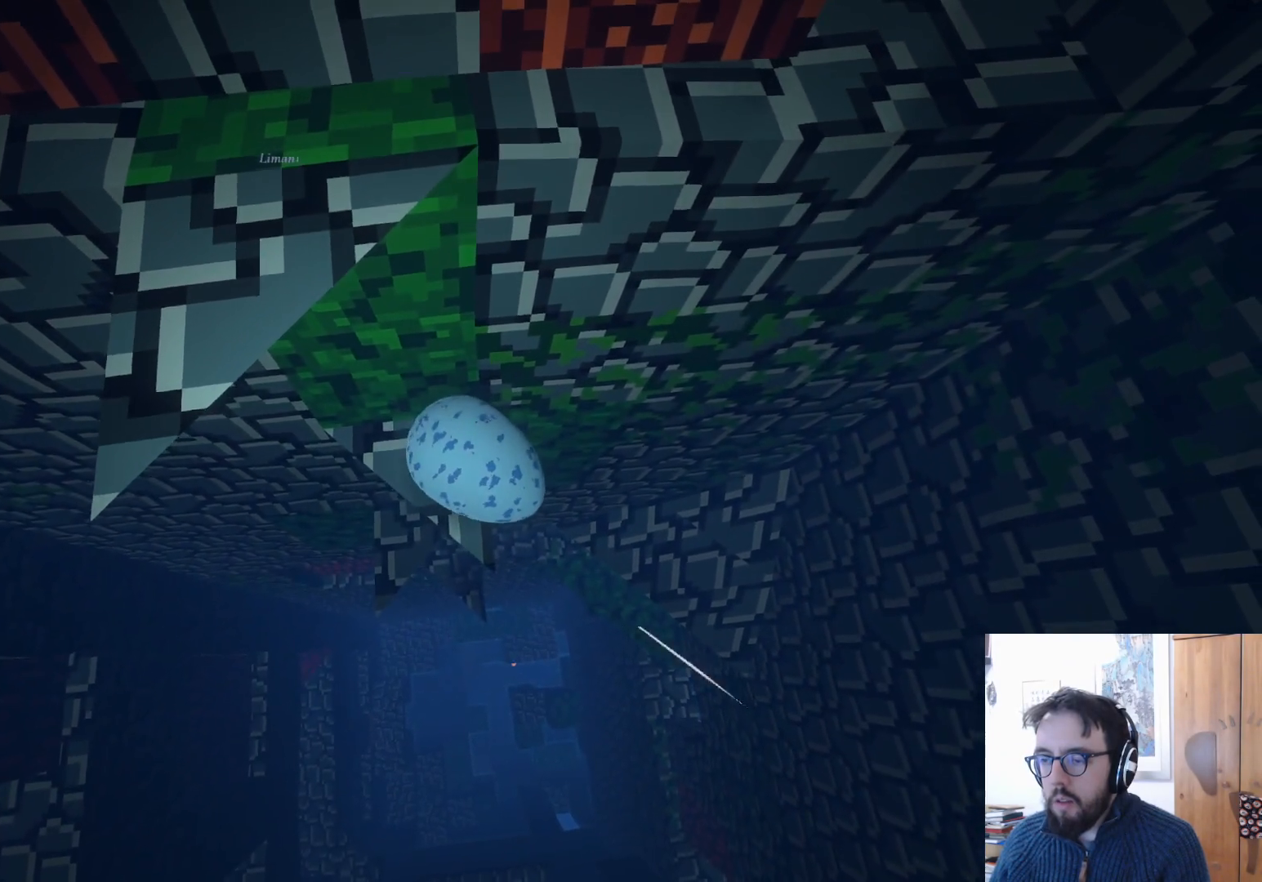
Gameplay with a controller (Xbox layout); each line is a JSON object with the inputs held at the frame after it. "events" lists button and stick changes between this image and that frame as [ms after this image, input, new state], when the widget could be followed in between. Not read: R3.
{"buttons": [], "left_stick": "center", "right_stick": "center", "events": [[33, "left_stick", "center"]]}
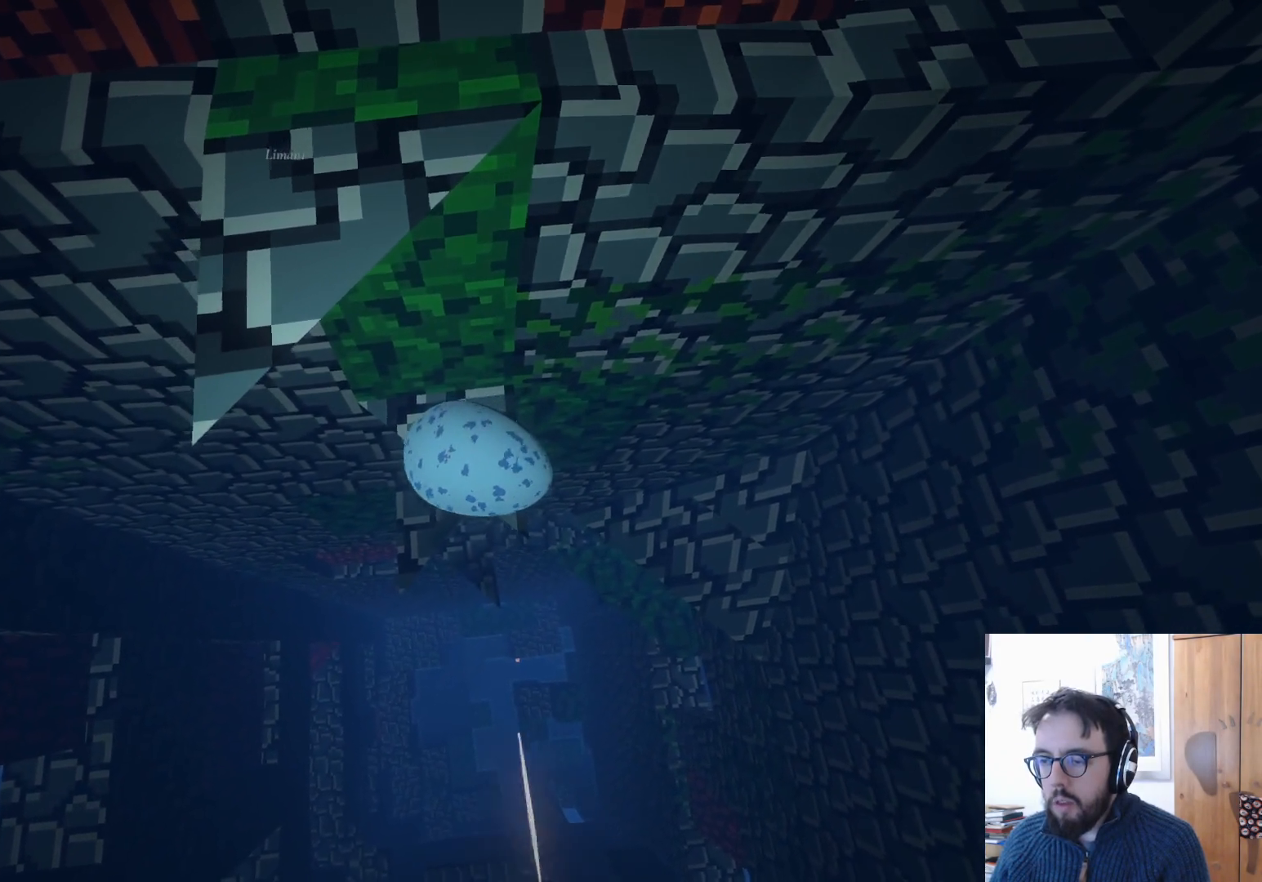
{"buttons": [], "left_stick": "up", "right_stick": "center", "events": [[267, "left_stick", "up"]]}
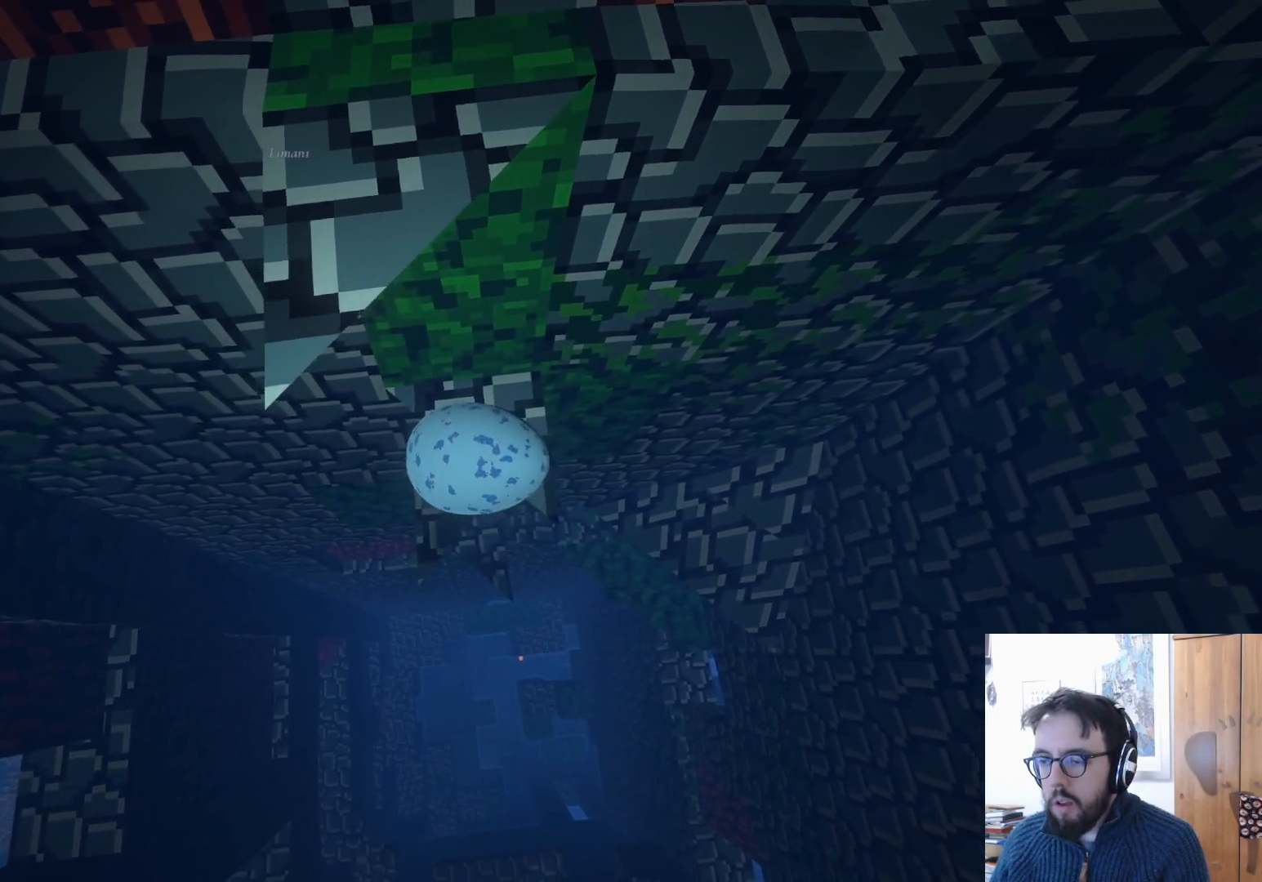
{"buttons": [], "left_stick": "down-right", "right_stick": "center", "events": [[333, "left_stick", "down-right"]]}
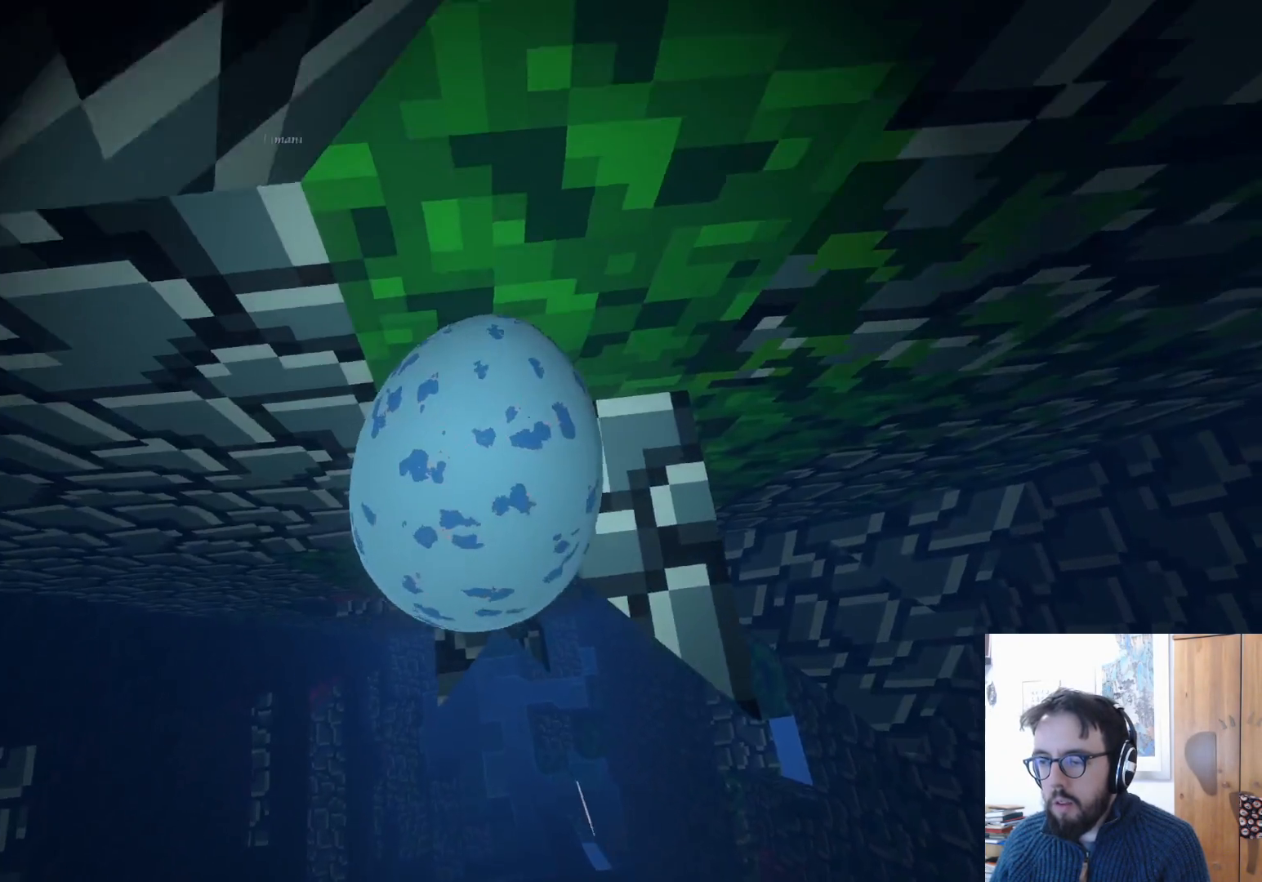
{"buttons": [], "left_stick": "up", "right_stick": "center", "events": [[100, "left_stick", "center"], [350, "left_stick", "up"]]}
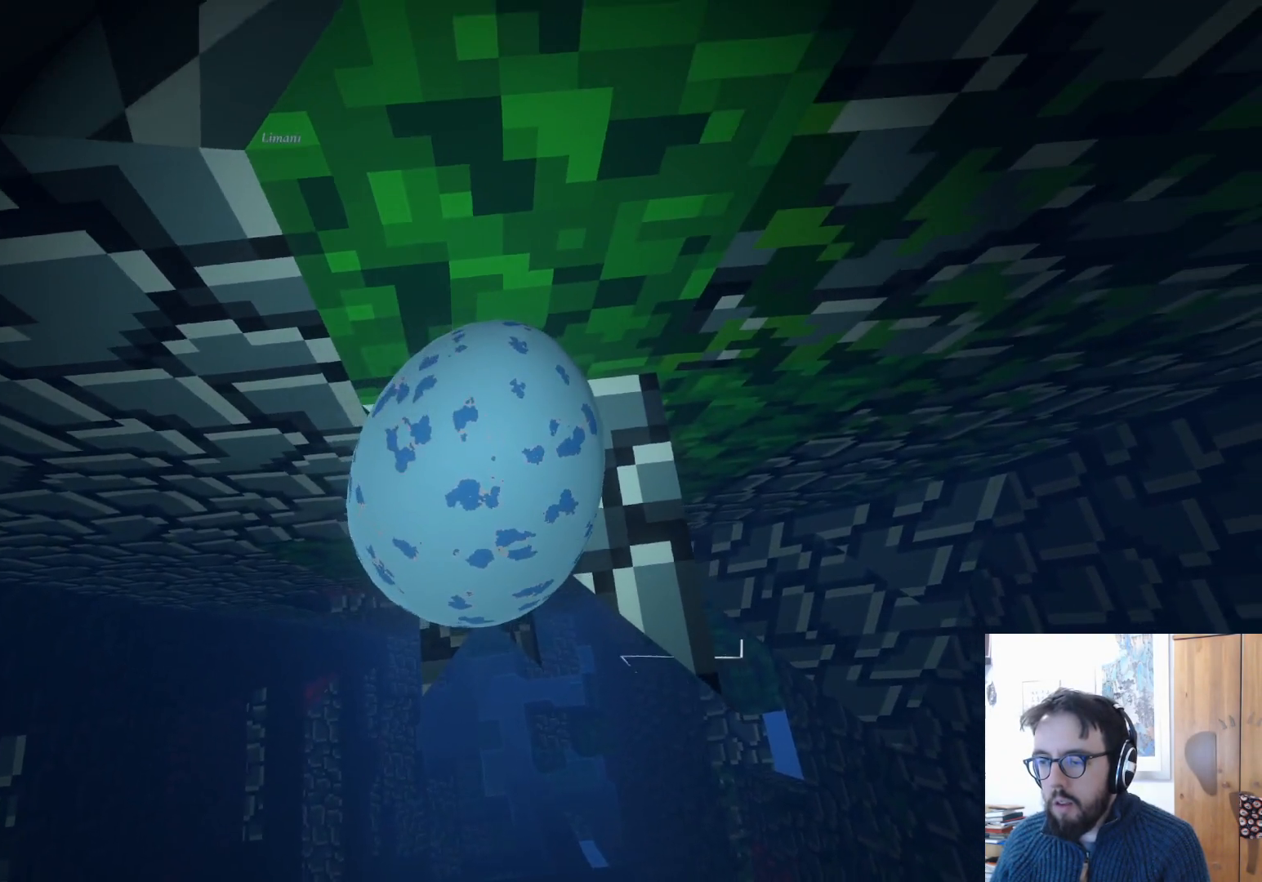
{"buttons": [], "left_stick": "right", "right_stick": "center", "events": [[367, "left_stick", "right"]]}
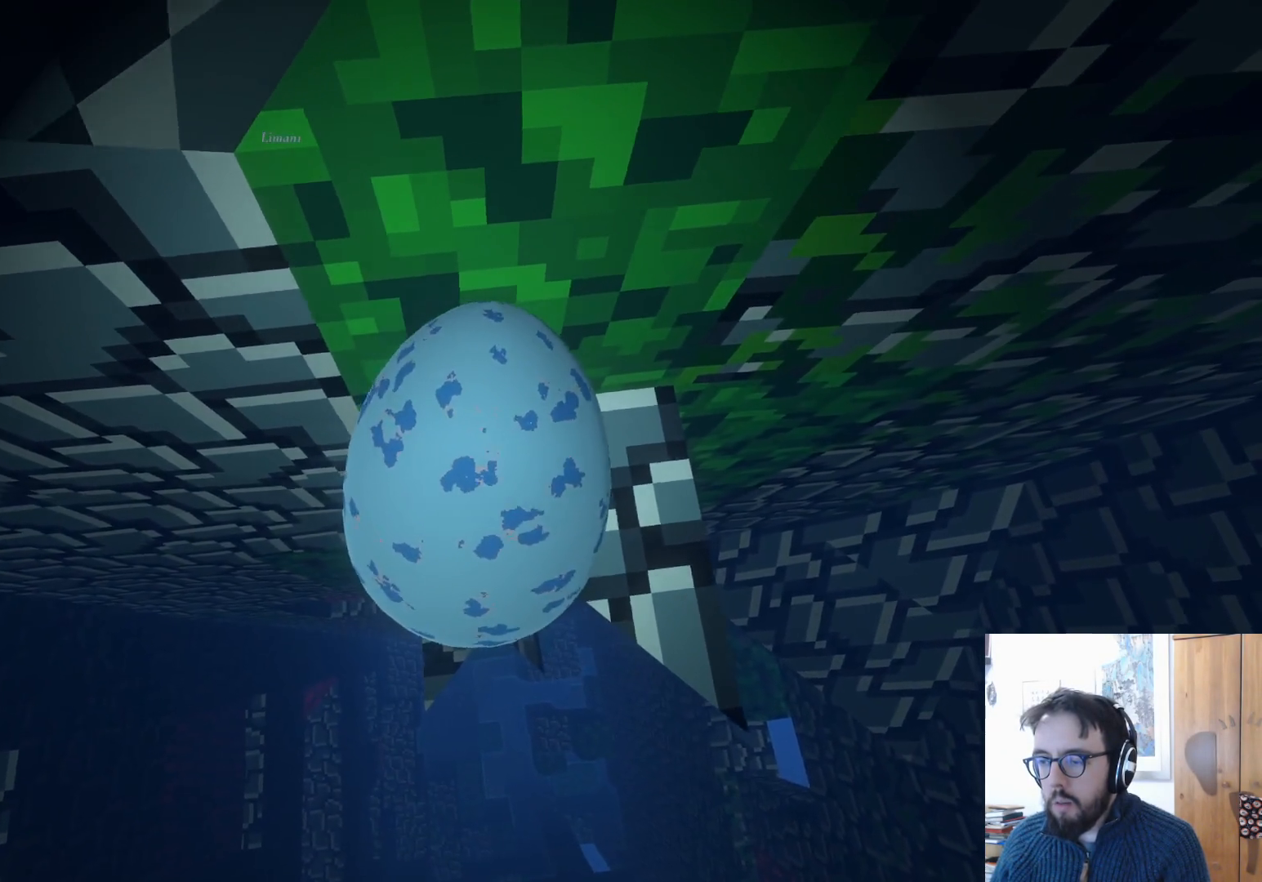
{"buttons": [], "left_stick": "center", "right_stick": "center", "events": [[217, "left_stick", "center"], [317, "left_stick", "down-left"], [500, "left_stick", "center"]]}
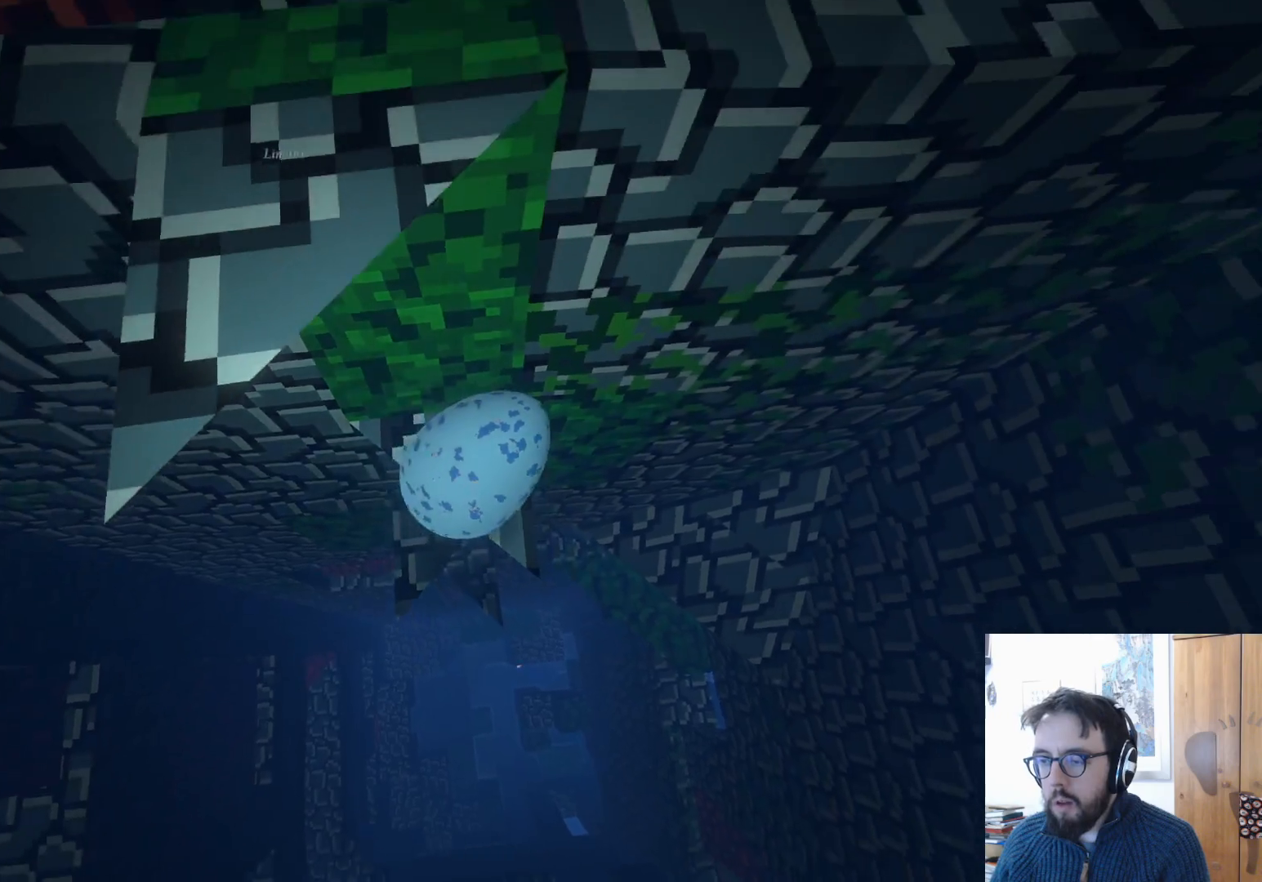
{"buttons": [], "left_stick": "left", "right_stick": "center", "events": [[83, "left_stick", "up-right"], [283, "left_stick", "right"], [450, "left_stick", "center"], [500, "left_stick", "left"]]}
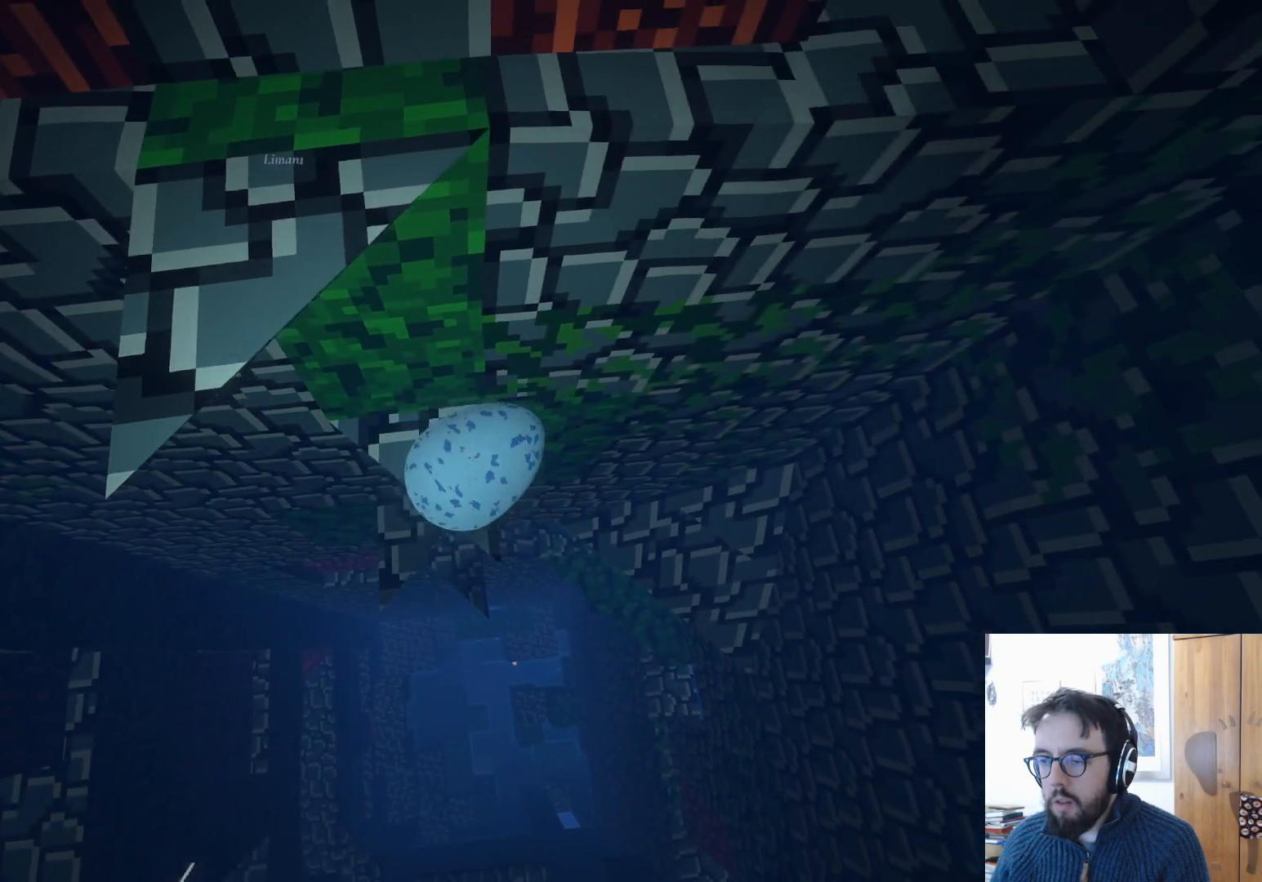
{"buttons": [], "left_stick": "center", "right_stick": "center", "events": [[317, "left_stick", "up"], [450, "left_stick", "center"]]}
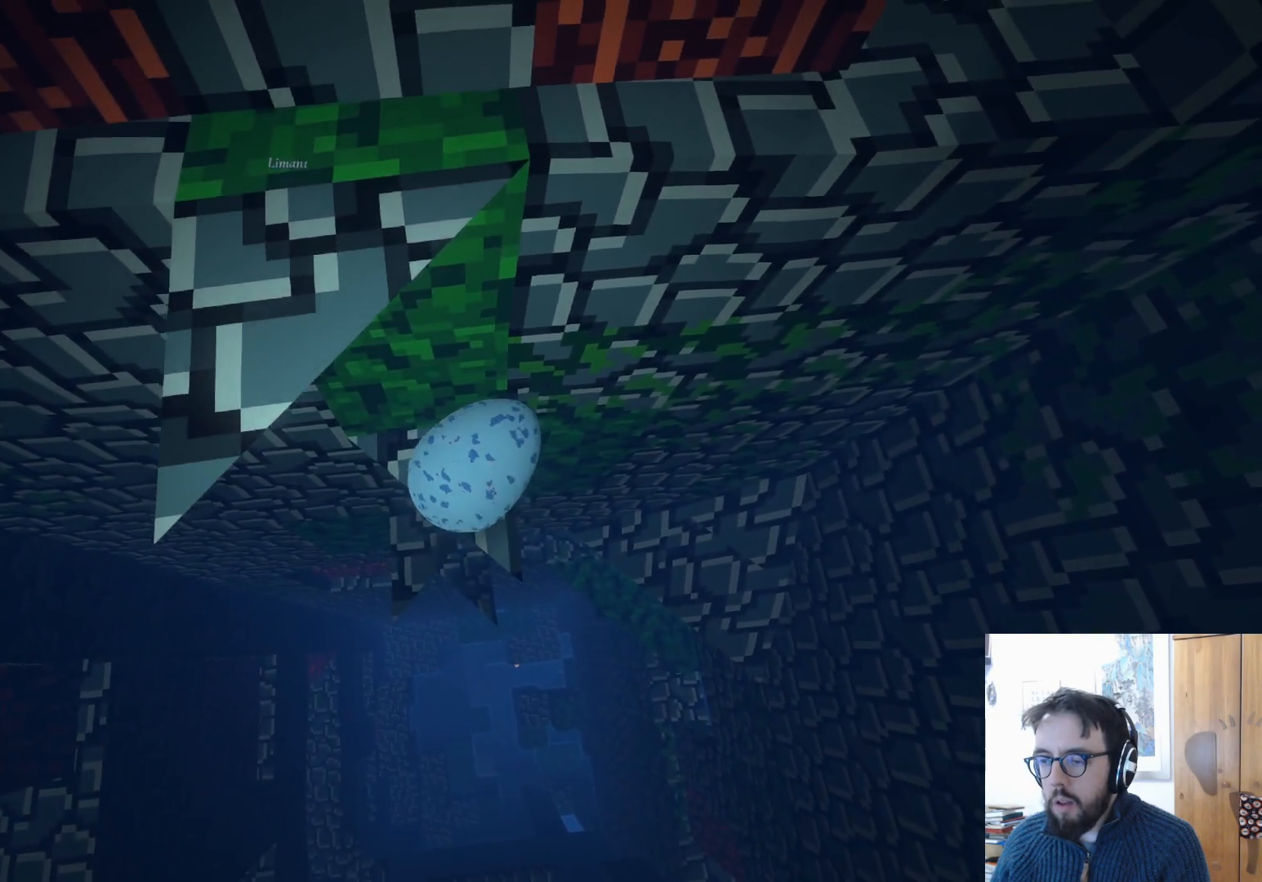
{"buttons": [], "left_stick": "center", "right_stick": "center", "events": [[67, "left_stick", "down"], [367, "left_stick", "center"]]}
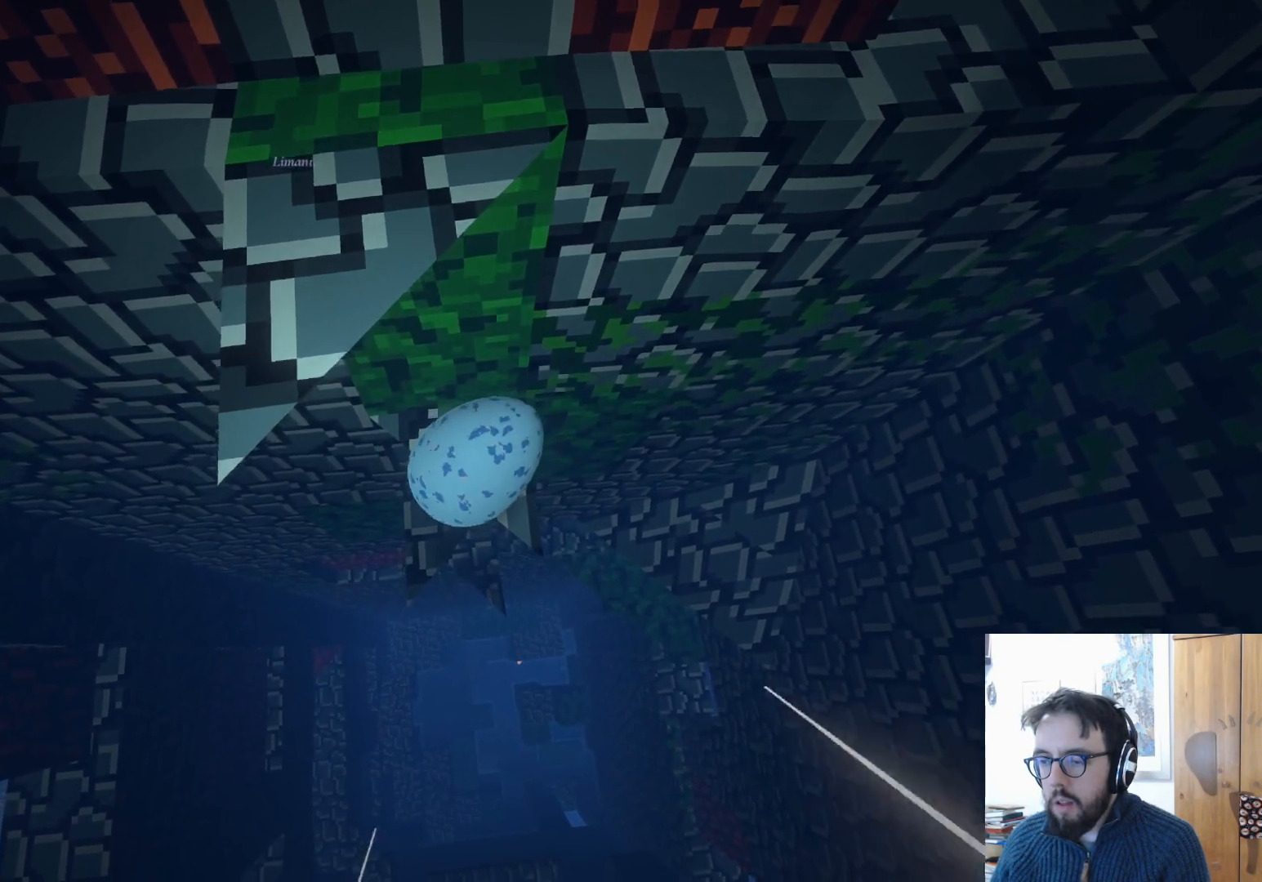
{"buttons": [], "left_stick": "up-right", "right_stick": "center", "events": [[83, "left_stick", "up-left"], [500, "left_stick", "up-right"]]}
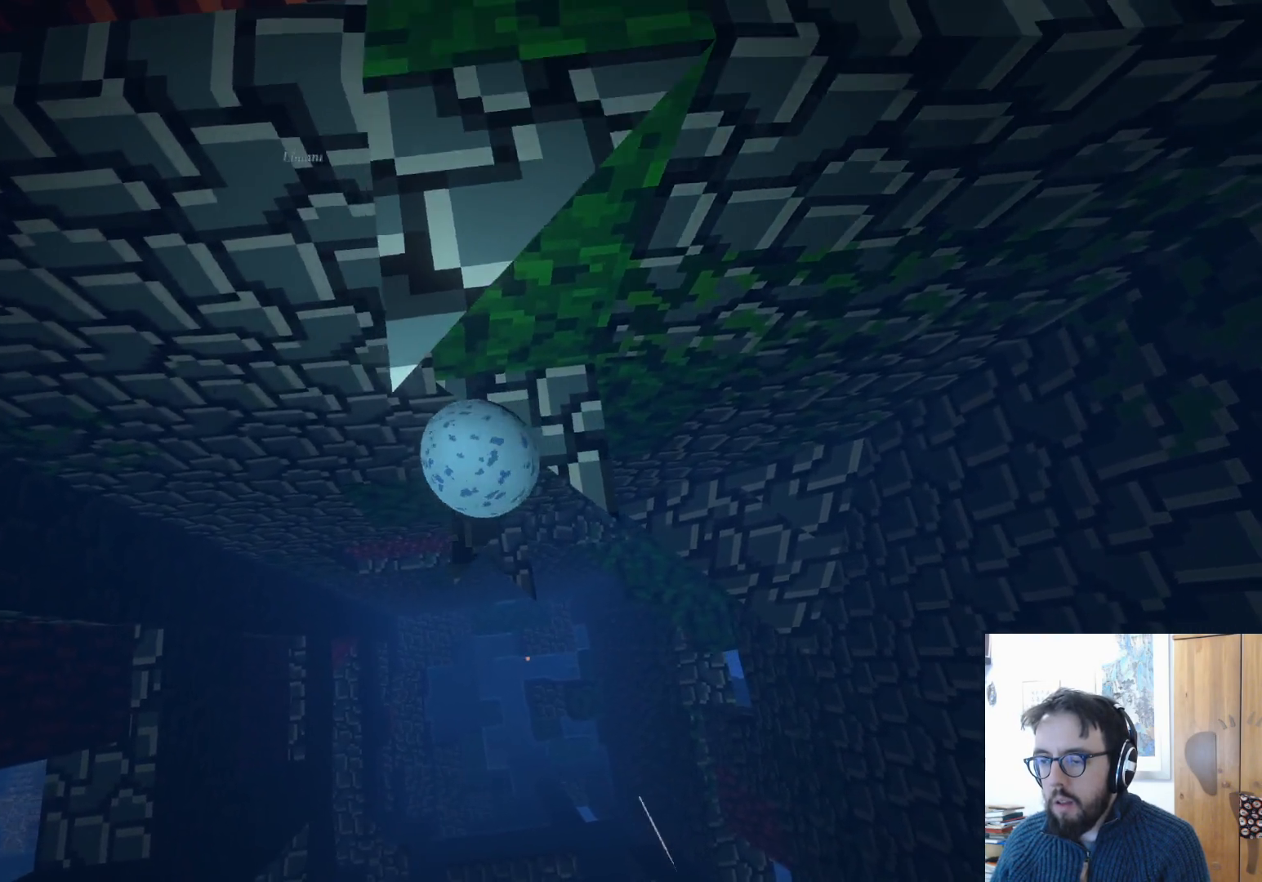
{"buttons": [], "left_stick": "up-right", "right_stick": "center", "events": []}
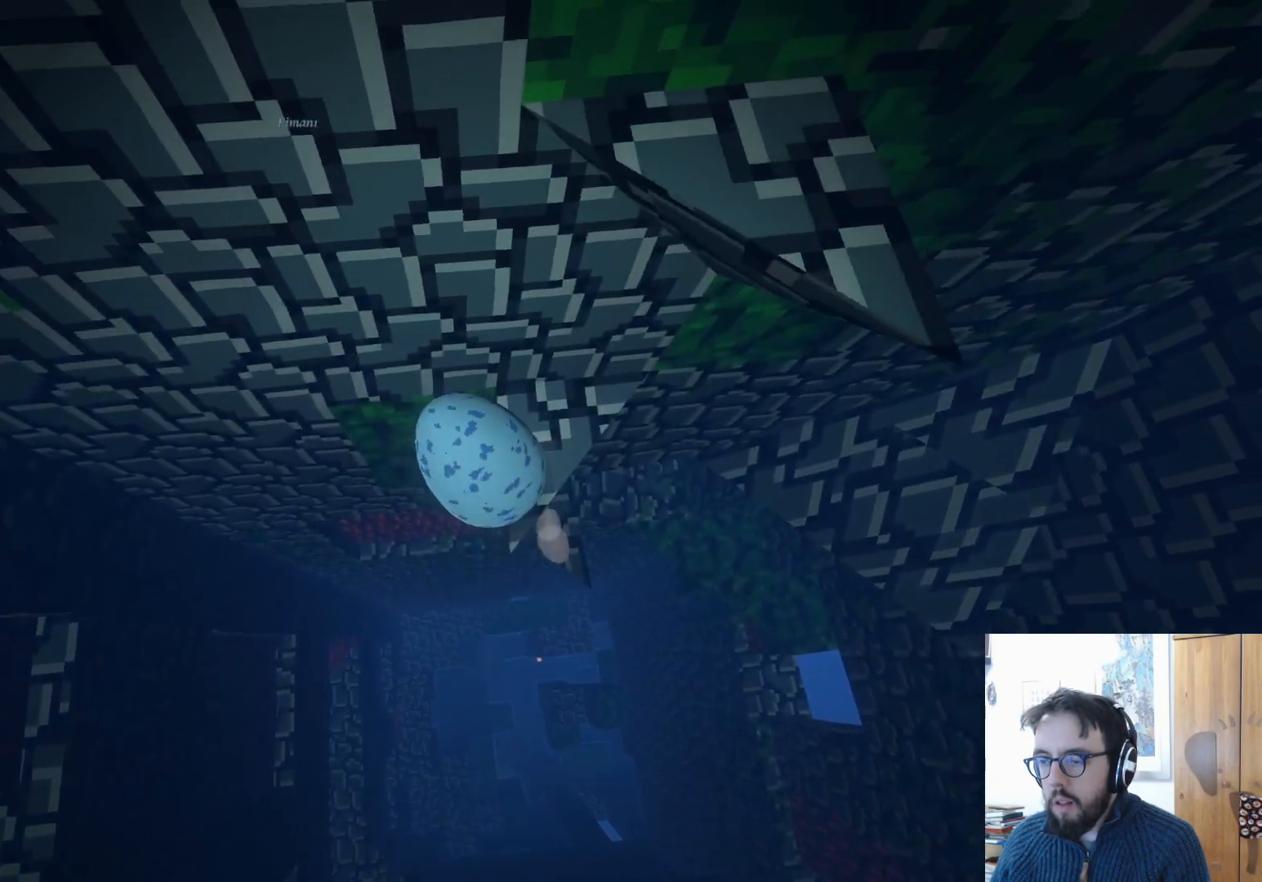
{"buttons": [], "left_stick": "up", "right_stick": "center", "events": [[250, "left_stick", "up"]]}
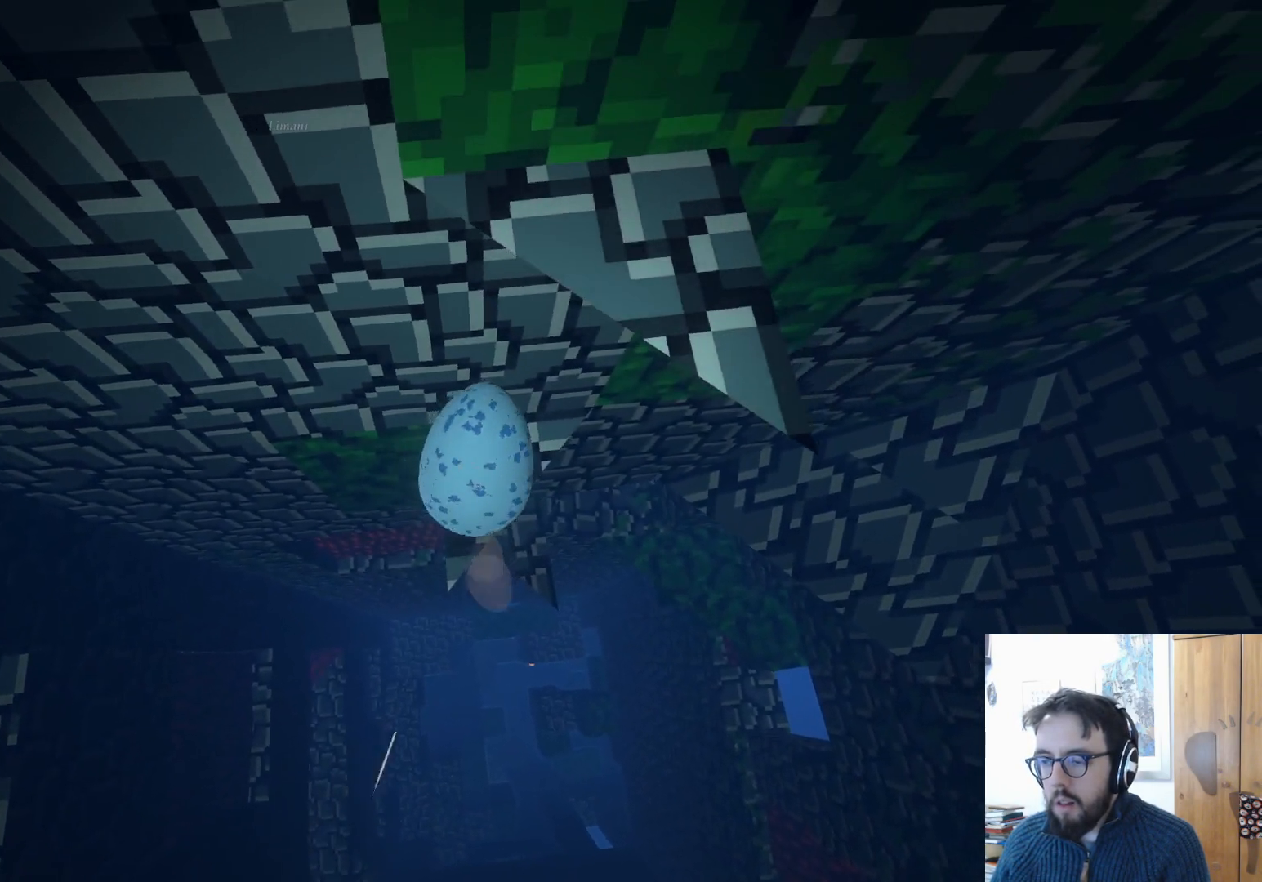
{"buttons": [], "left_stick": "up-right", "right_stick": "center", "events": [[67, "left_stick", "center"], [417, "left_stick", "up-right"]]}
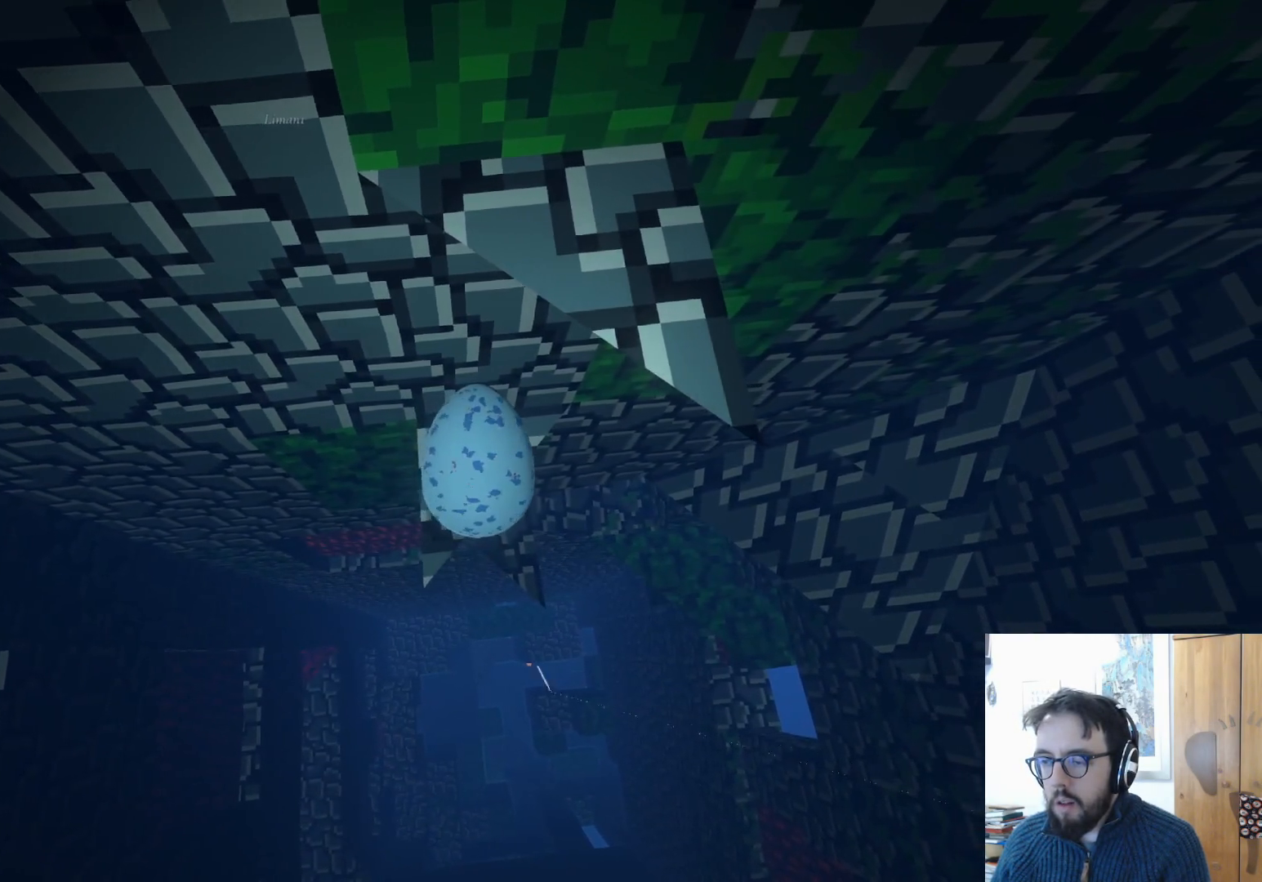
{"buttons": [], "left_stick": "left", "right_stick": "center", "events": [[183, "left_stick", "center"], [367, "left_stick", "left"]]}
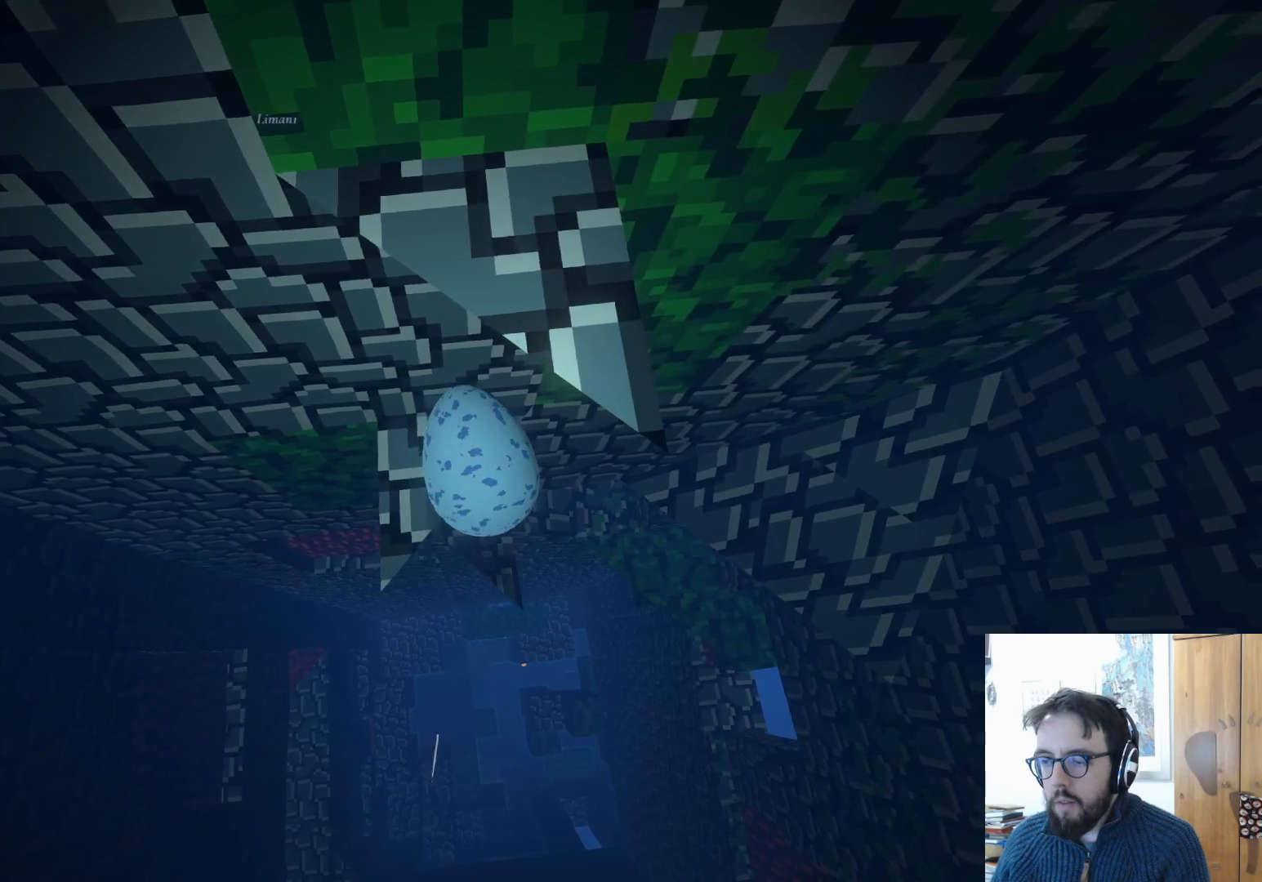
{"buttons": [], "left_stick": "center", "right_stick": "center", "events": [[83, "left_stick", "center"]]}
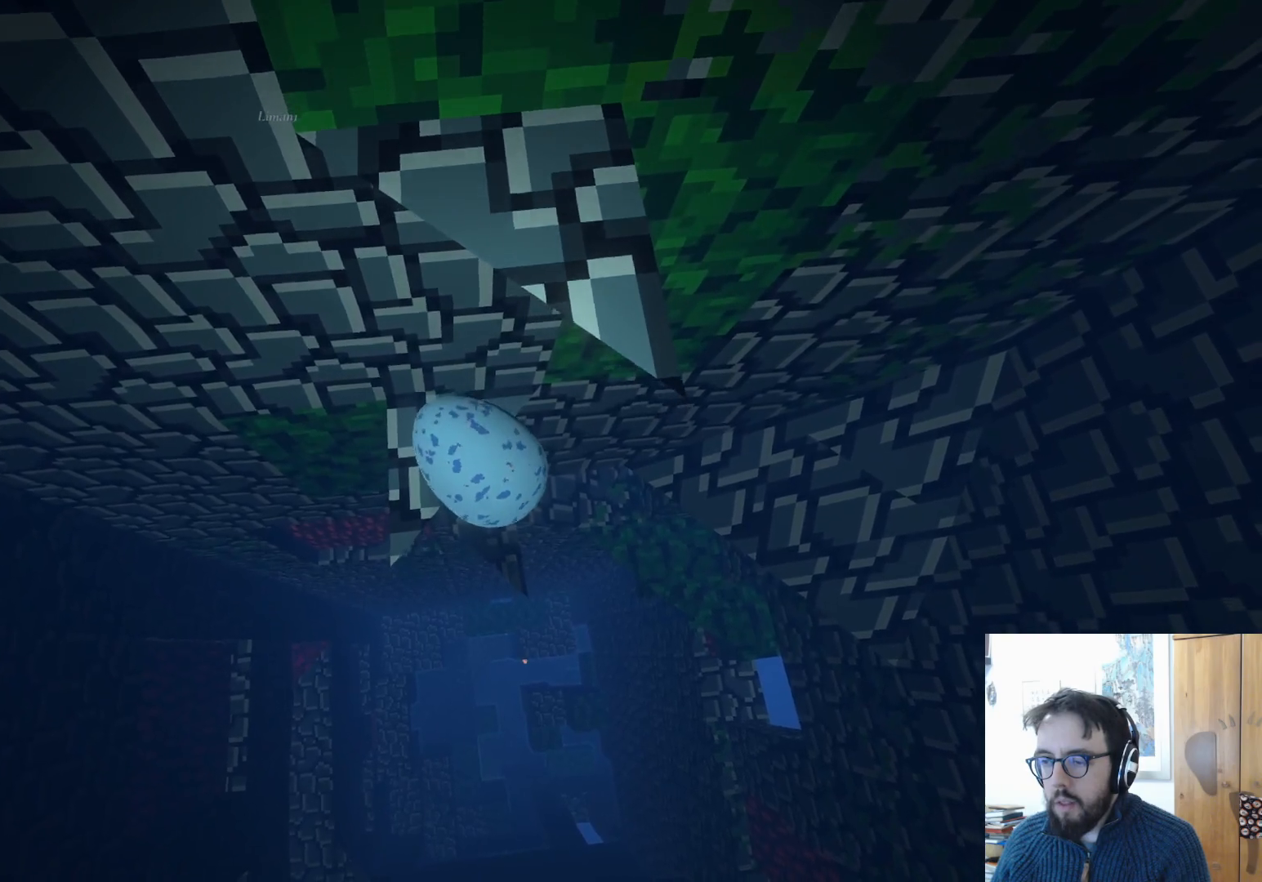
{"buttons": [], "left_stick": "up-left", "right_stick": "center", "events": [[250, "left_stick", "up"], [333, "left_stick", "up-left"]]}
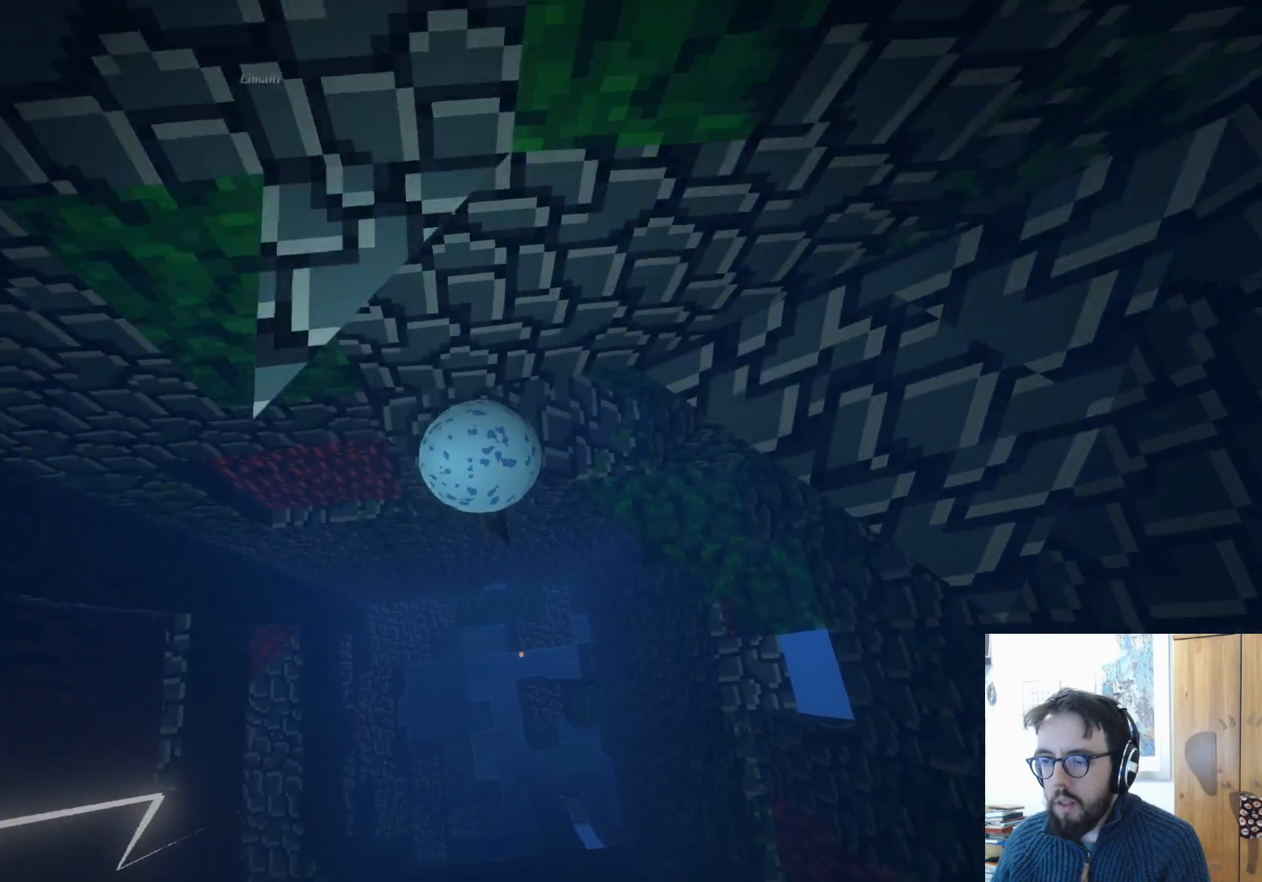
{"buttons": [], "left_stick": "up", "right_stick": "center", "events": [[150, "left_stick", "up"]]}
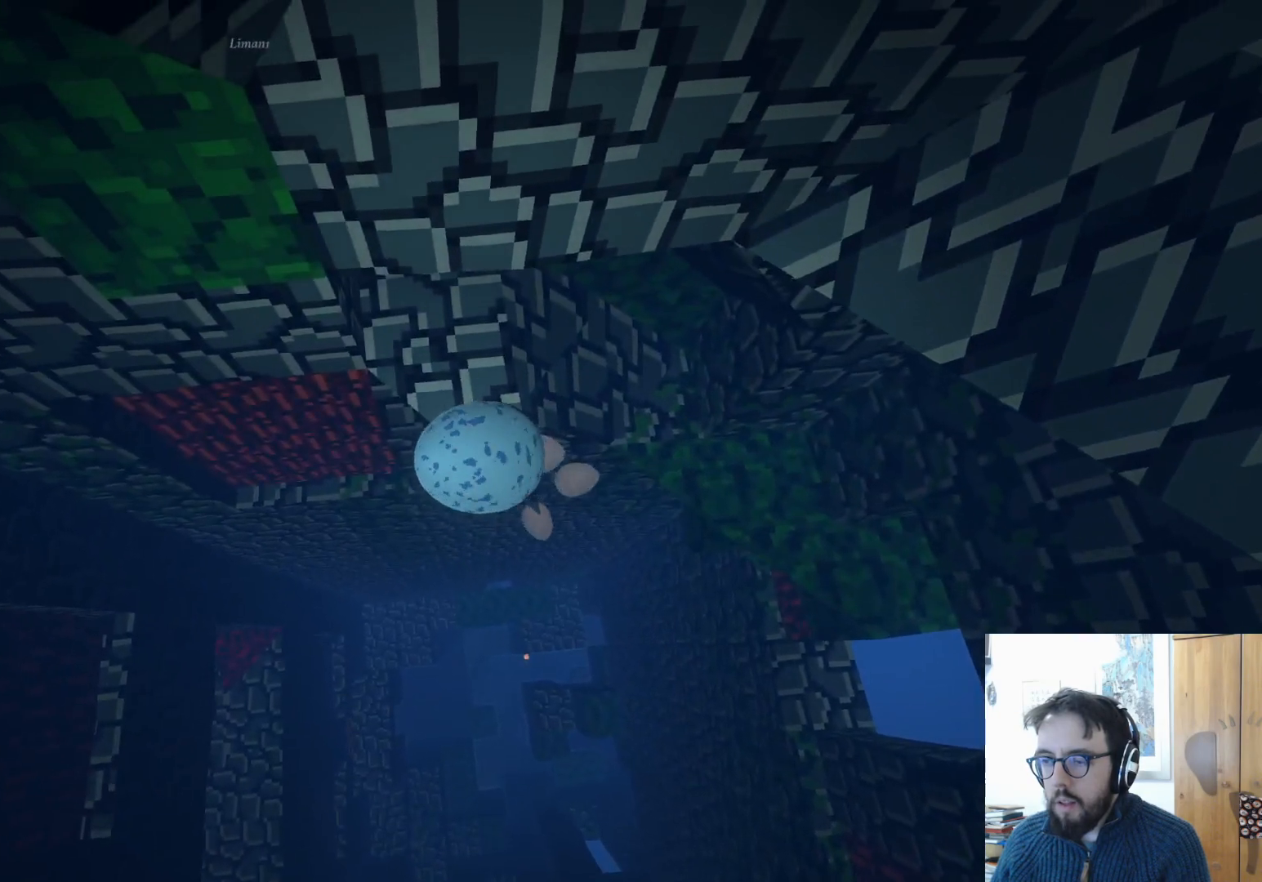
{"buttons": [], "left_stick": "up", "right_stick": "center", "events": [[17, "left_stick", "up-right"], [267, "left_stick", "up"]]}
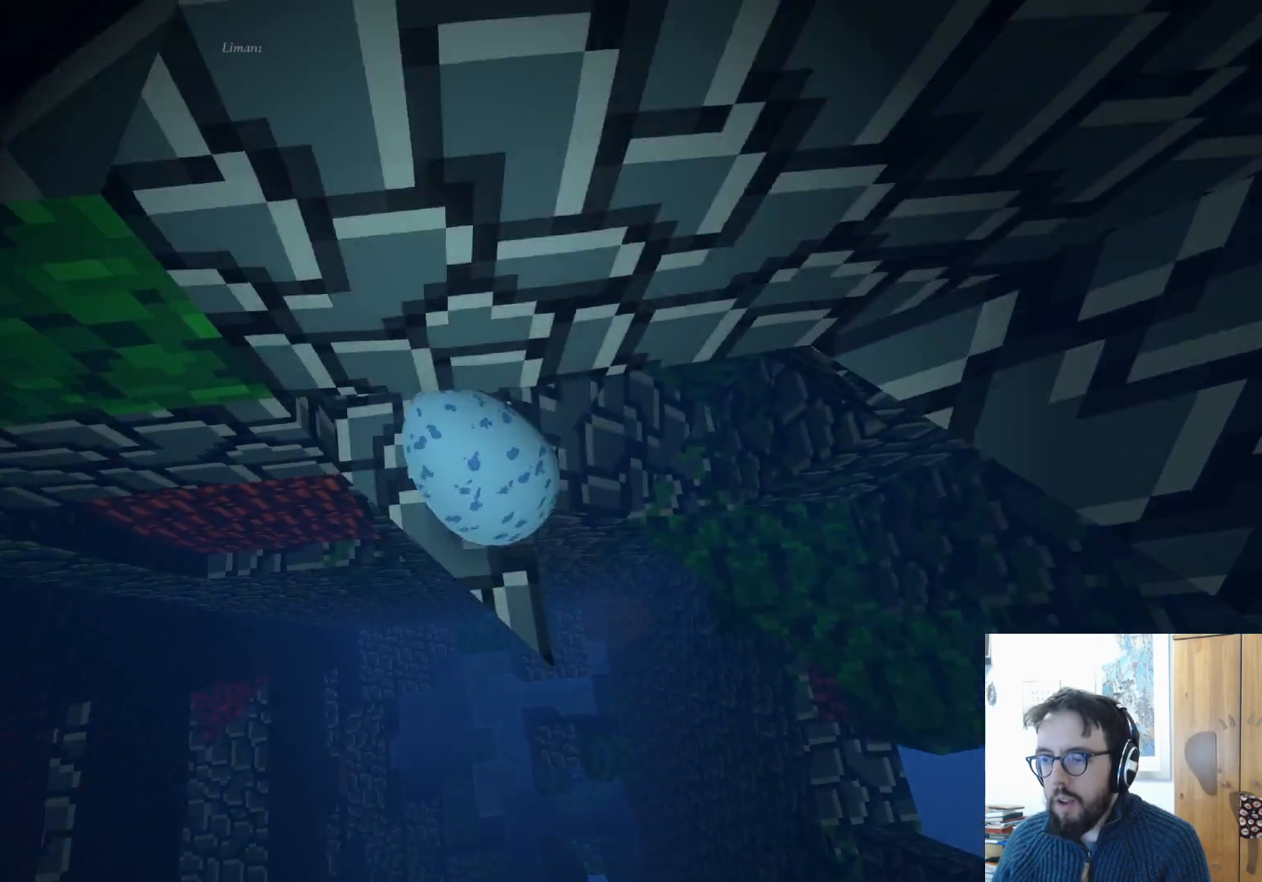
{"buttons": [], "left_stick": "up", "right_stick": "center", "events": []}
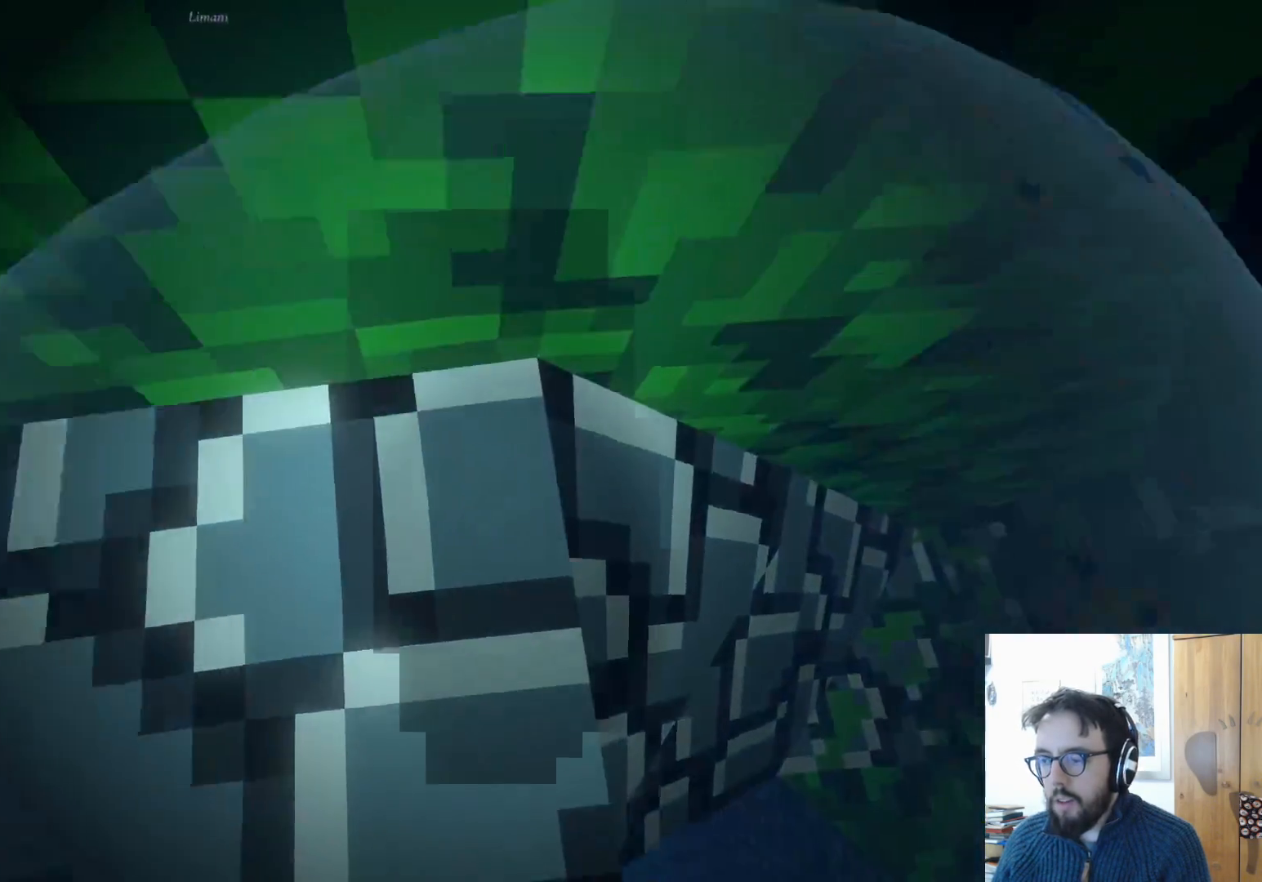
{"buttons": [], "left_stick": "up", "right_stick": "center", "events": [[17, "right_stick", "right"], [467, "right_stick", "center"]]}
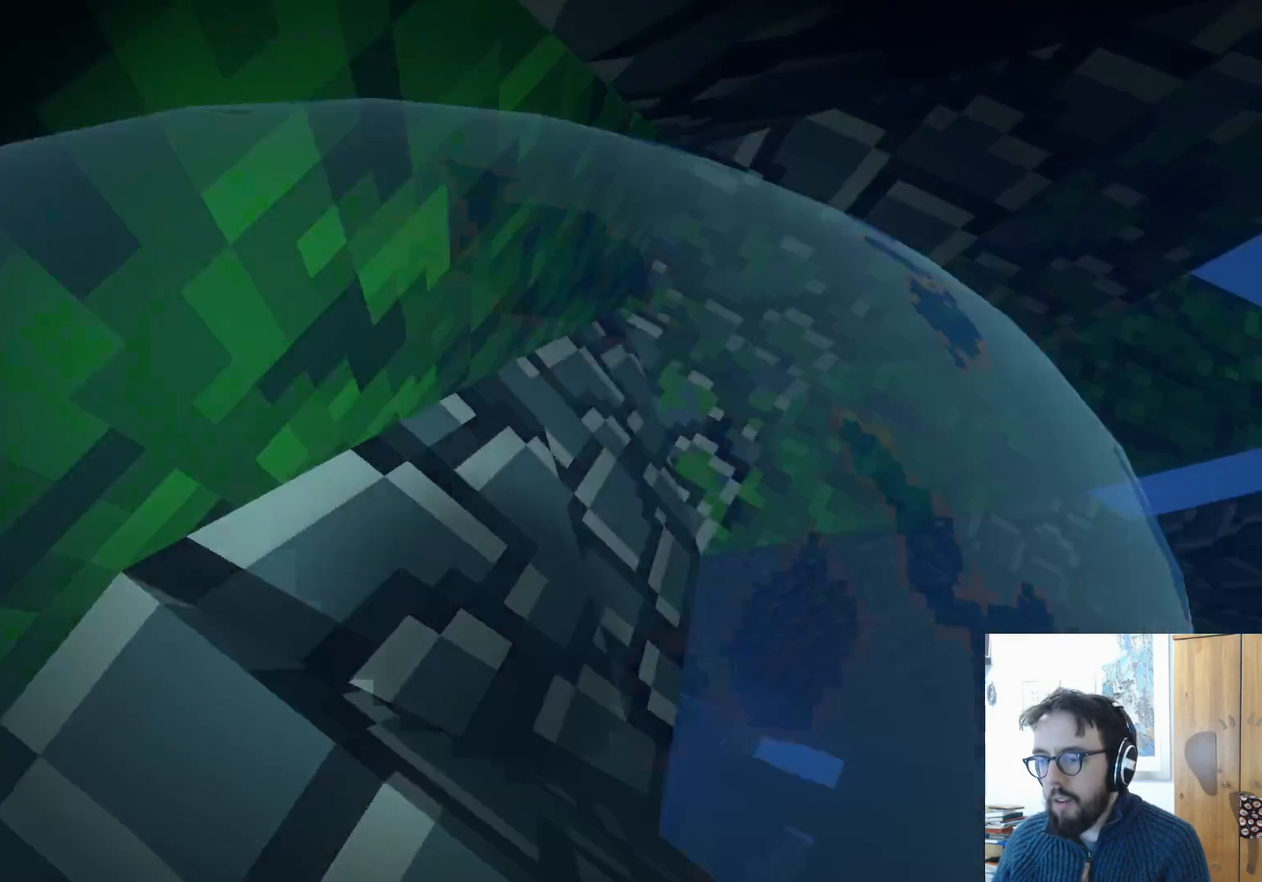
{"buttons": [], "left_stick": "up-left", "right_stick": "right", "events": [[150, "right_stick", "right"], [333, "left_stick", "up-left"]]}
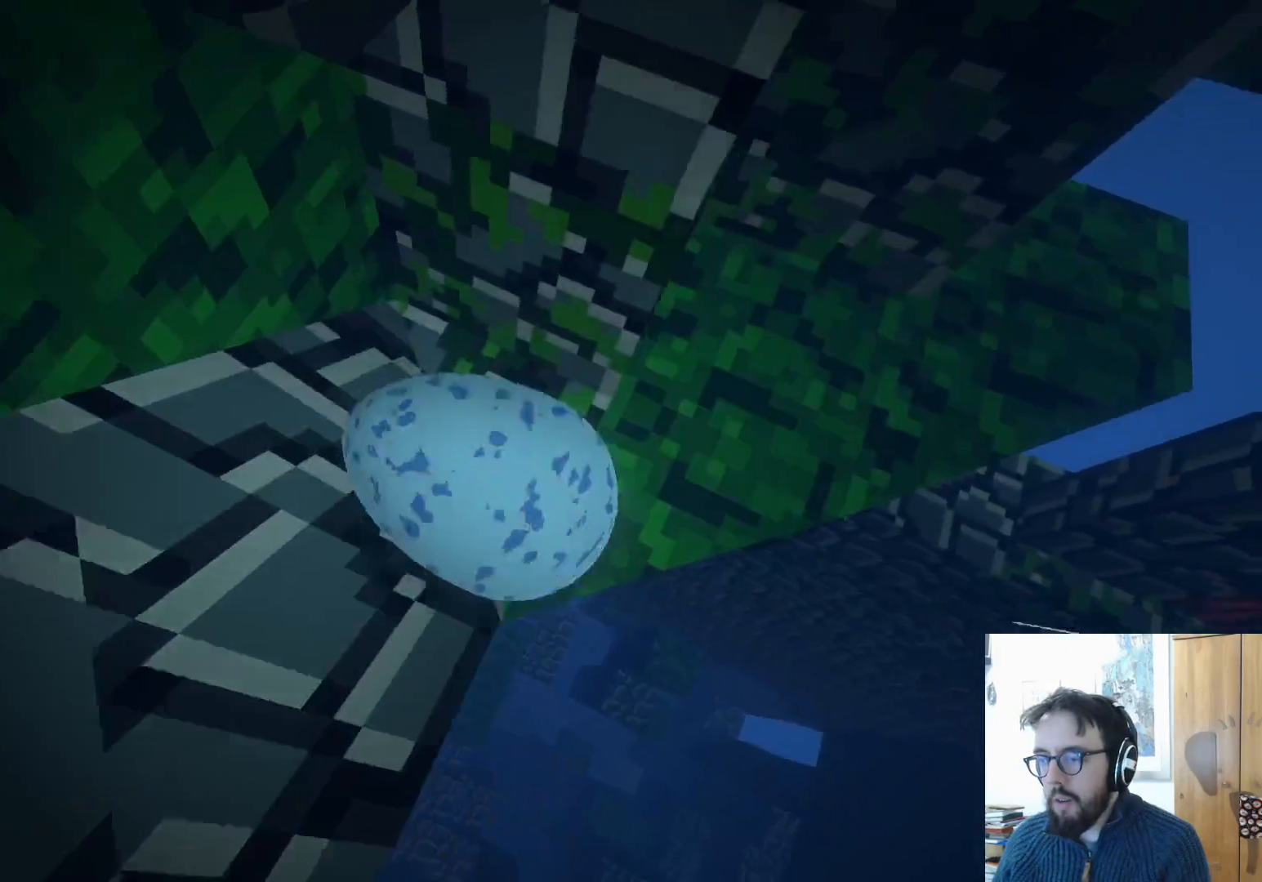
{"buttons": [], "left_stick": "up", "right_stick": "up-right", "events": [[83, "left_stick", "up"], [200, "right_stick", "up-right"]]}
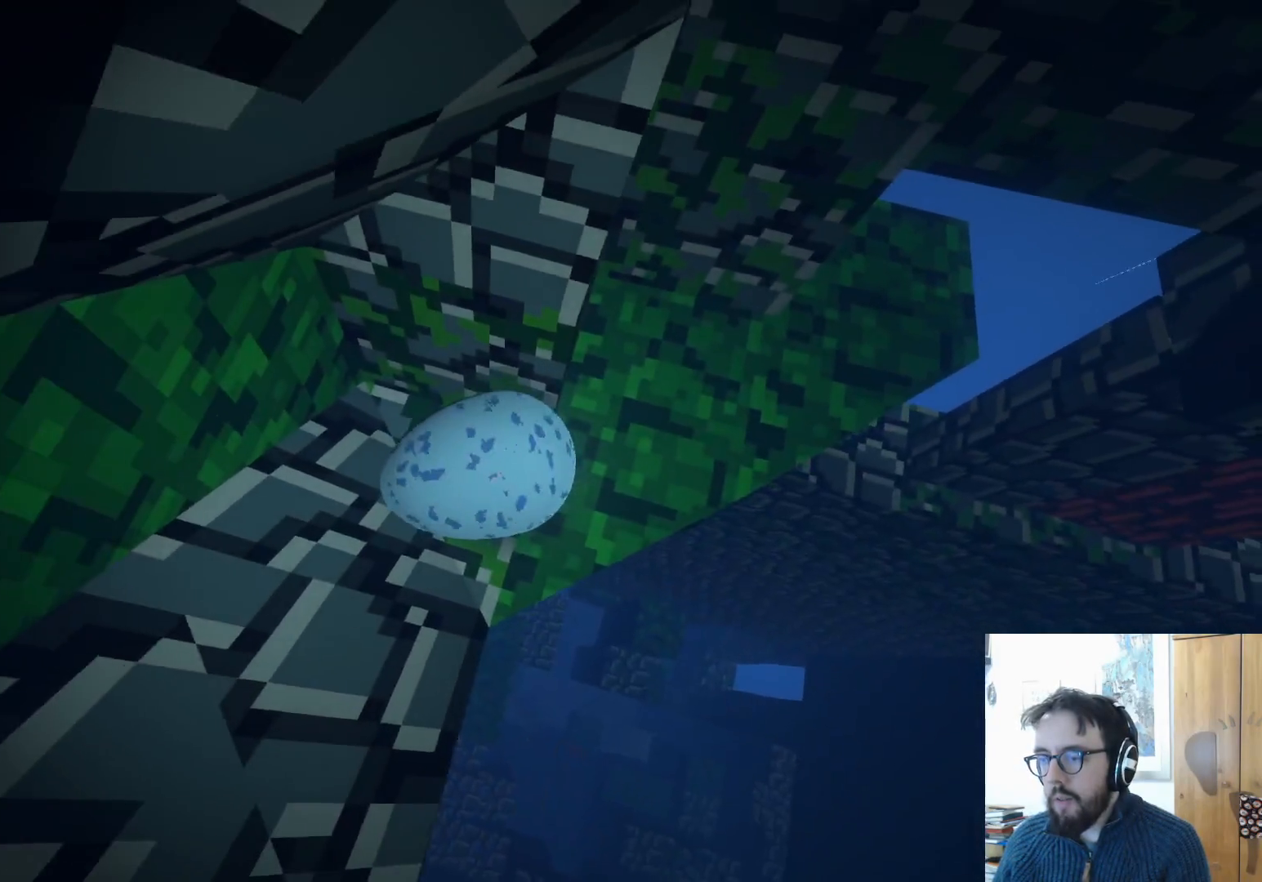
{"buttons": [], "left_stick": "up-right", "right_stick": "up-right", "events": [[117, "left_stick", "up-right"]]}
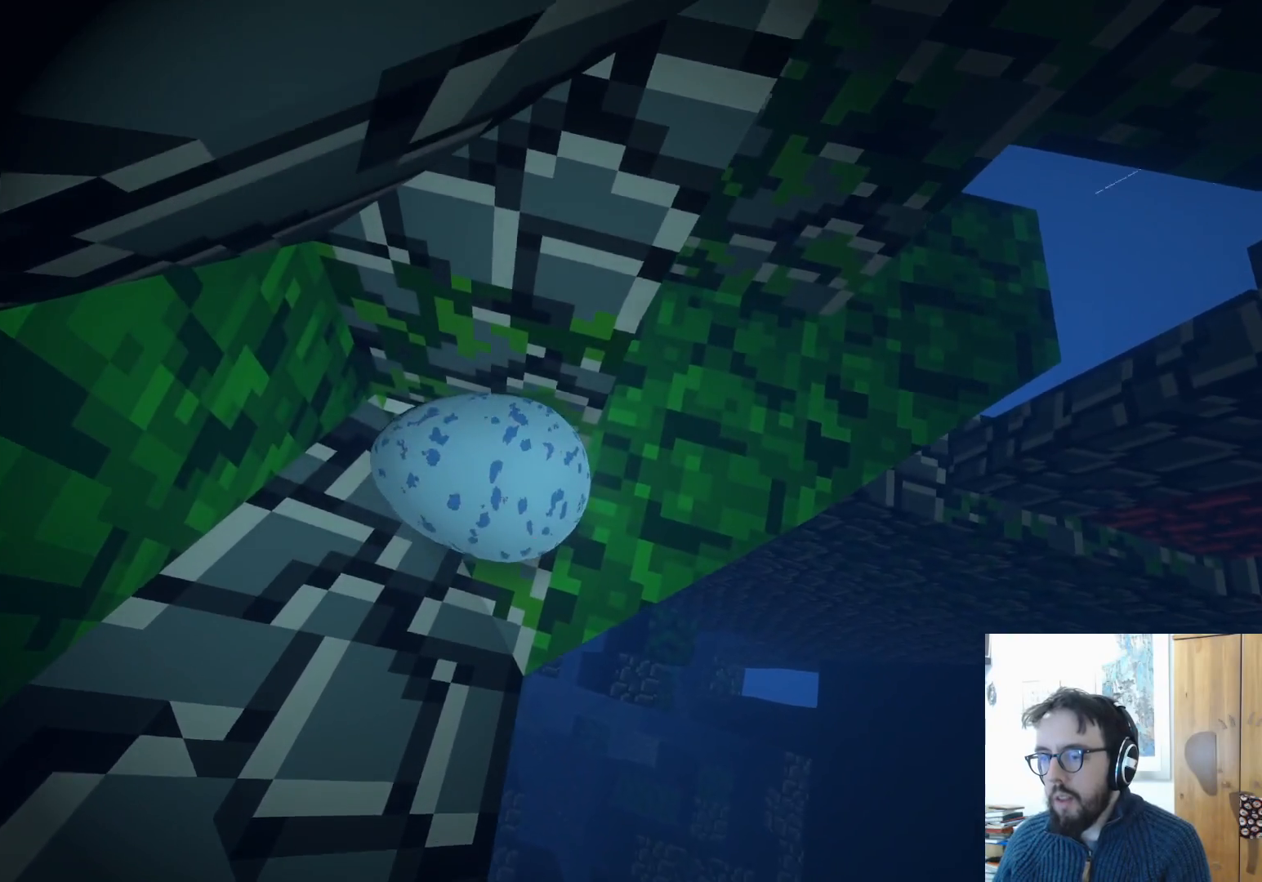
{"buttons": [], "left_stick": "up-right", "right_stick": "up-right", "events": [[200, "left_stick", "right"], [367, "left_stick", "up-right"]]}
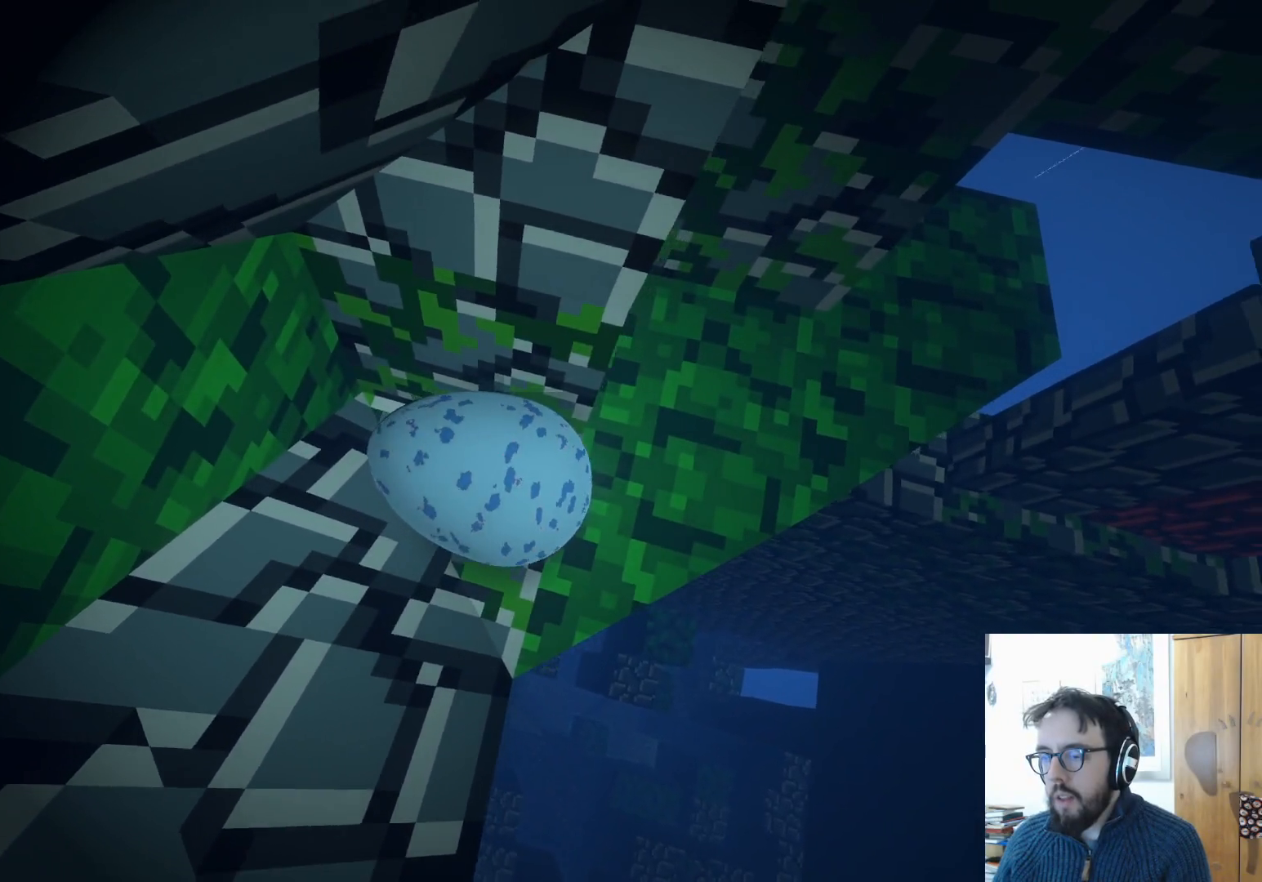
{"buttons": [], "left_stick": "up", "right_stick": "up-right", "events": [[167, "left_stick", "up"]]}
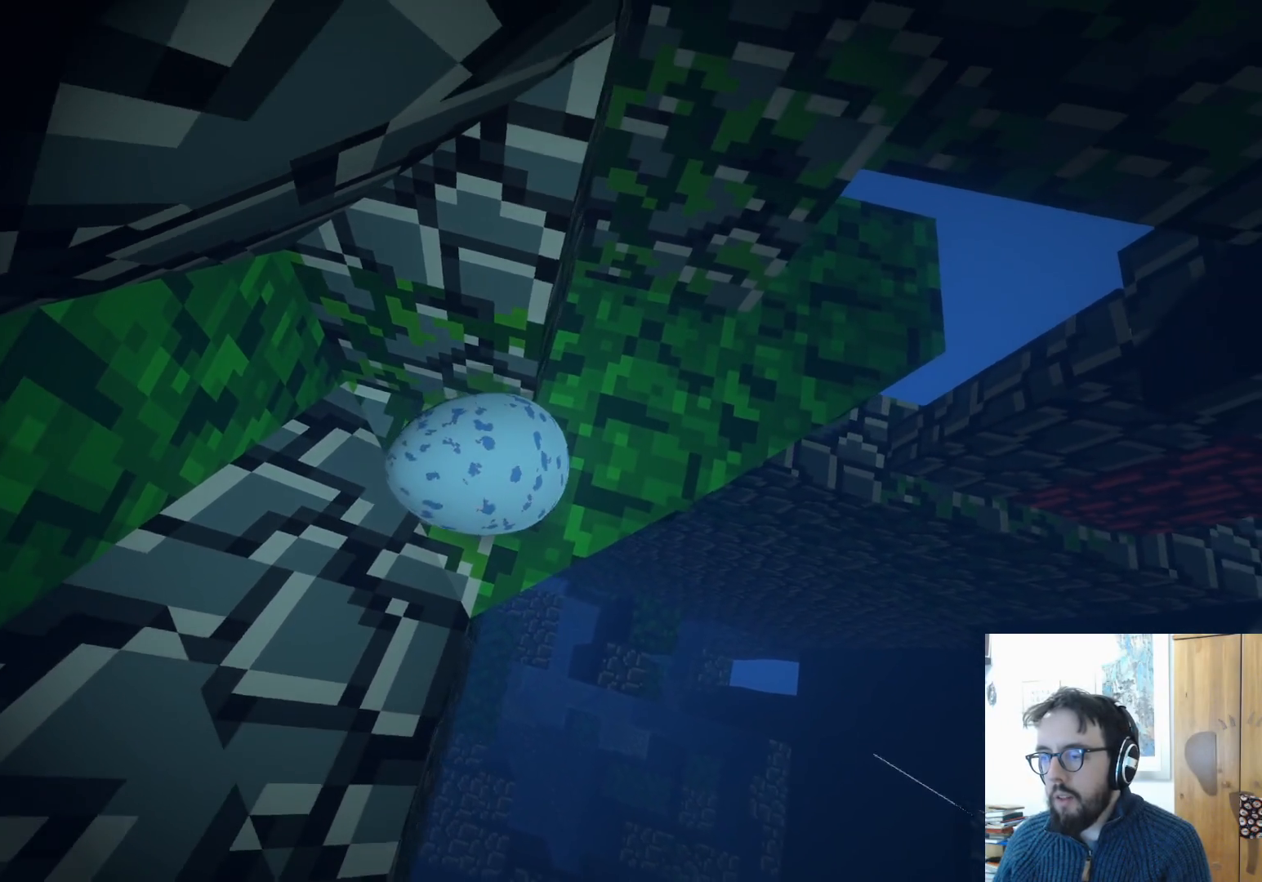
{"buttons": [], "left_stick": "up", "right_stick": "up-right", "events": []}
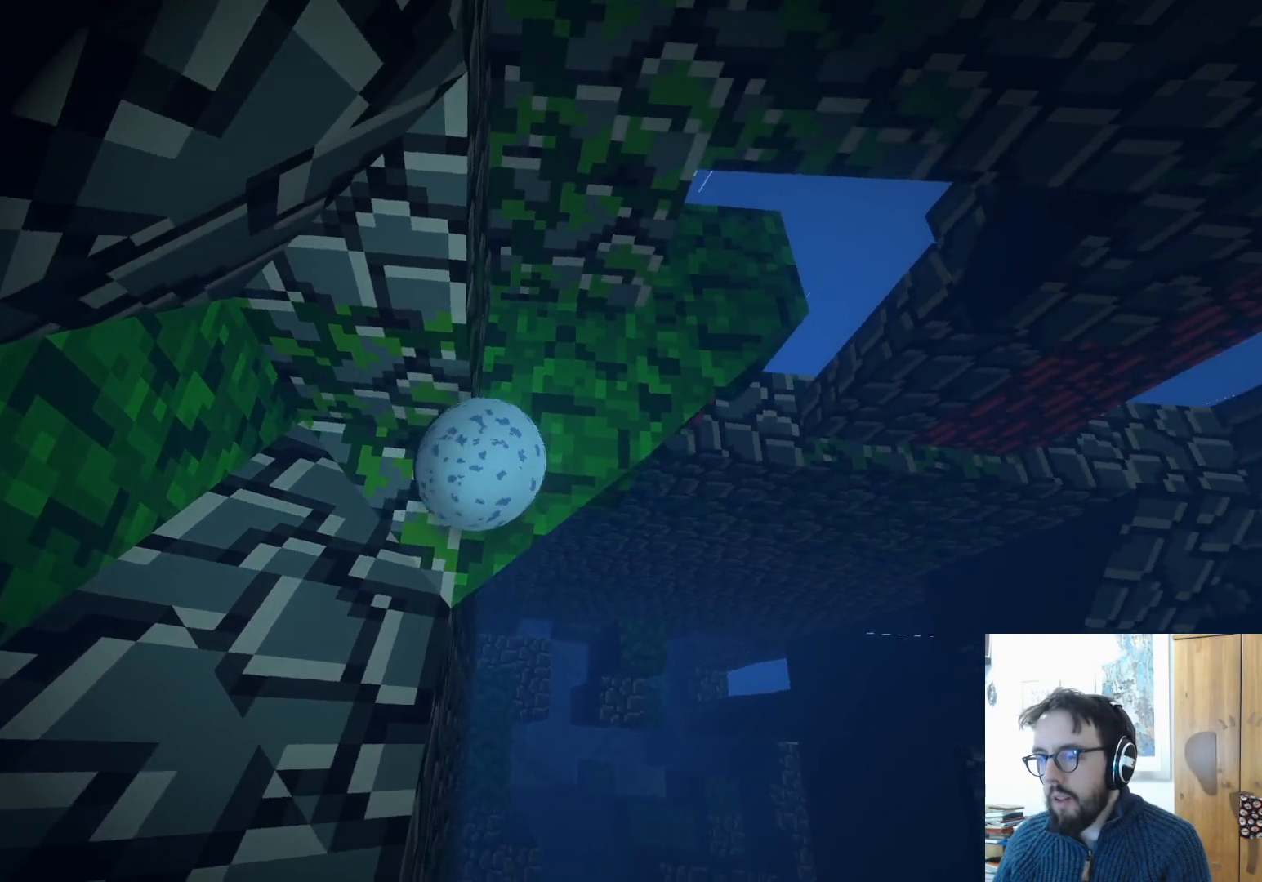
{"buttons": [], "left_stick": "up", "right_stick": "up-right", "events": []}
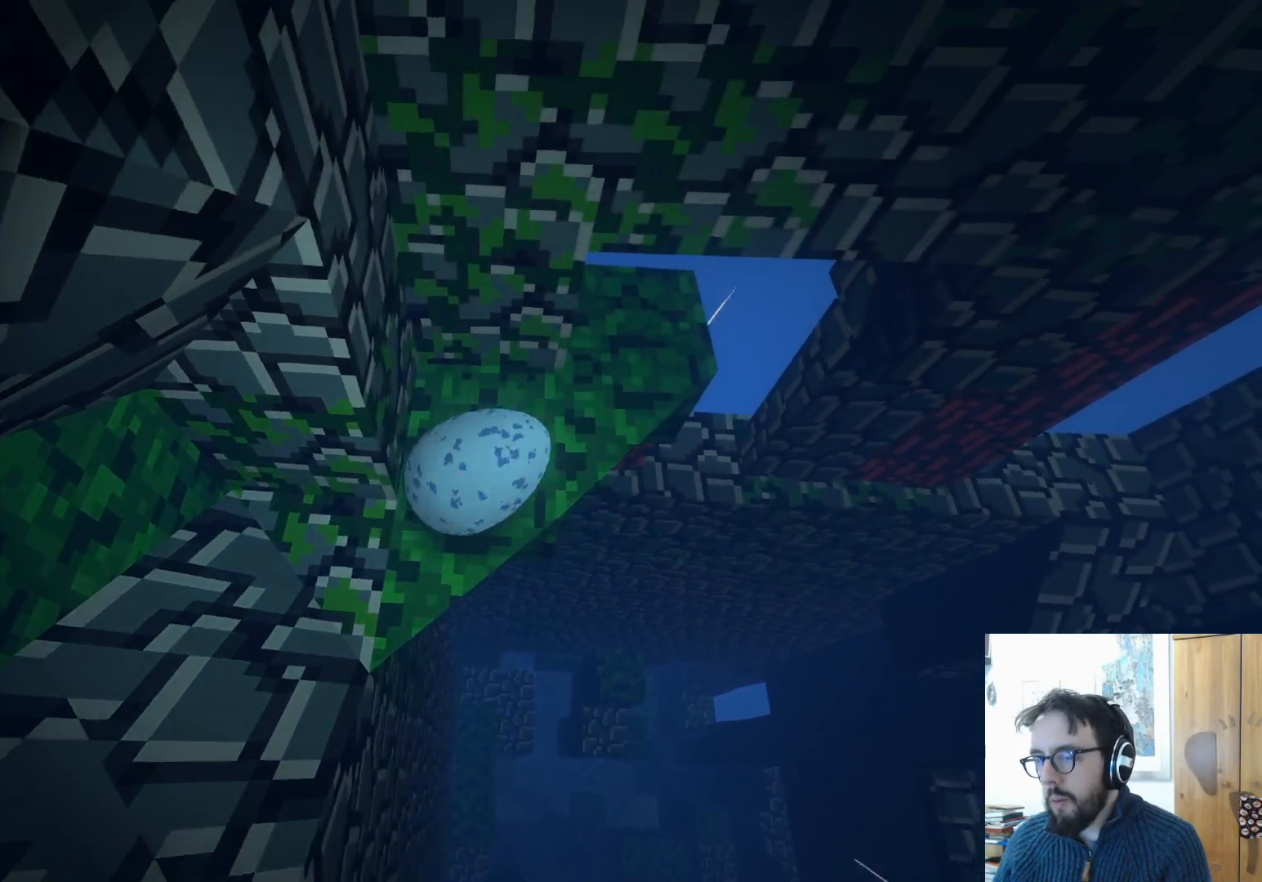
{"buttons": [], "left_stick": "center", "right_stick": "up-right", "events": [[67, "left_stick", "center"]]}
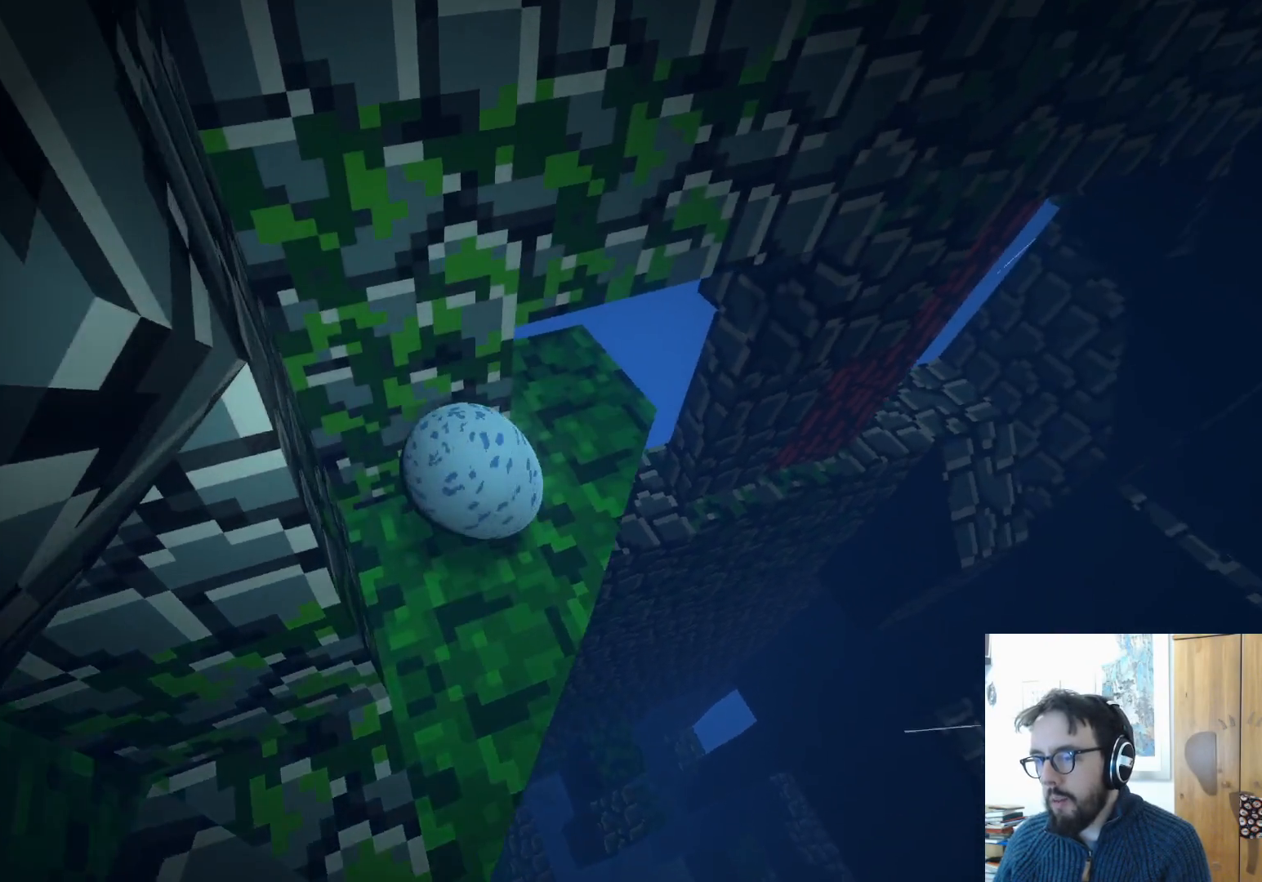
{"buttons": [], "left_stick": "up", "right_stick": "up-right", "events": [[67, "left_stick", "up"]]}
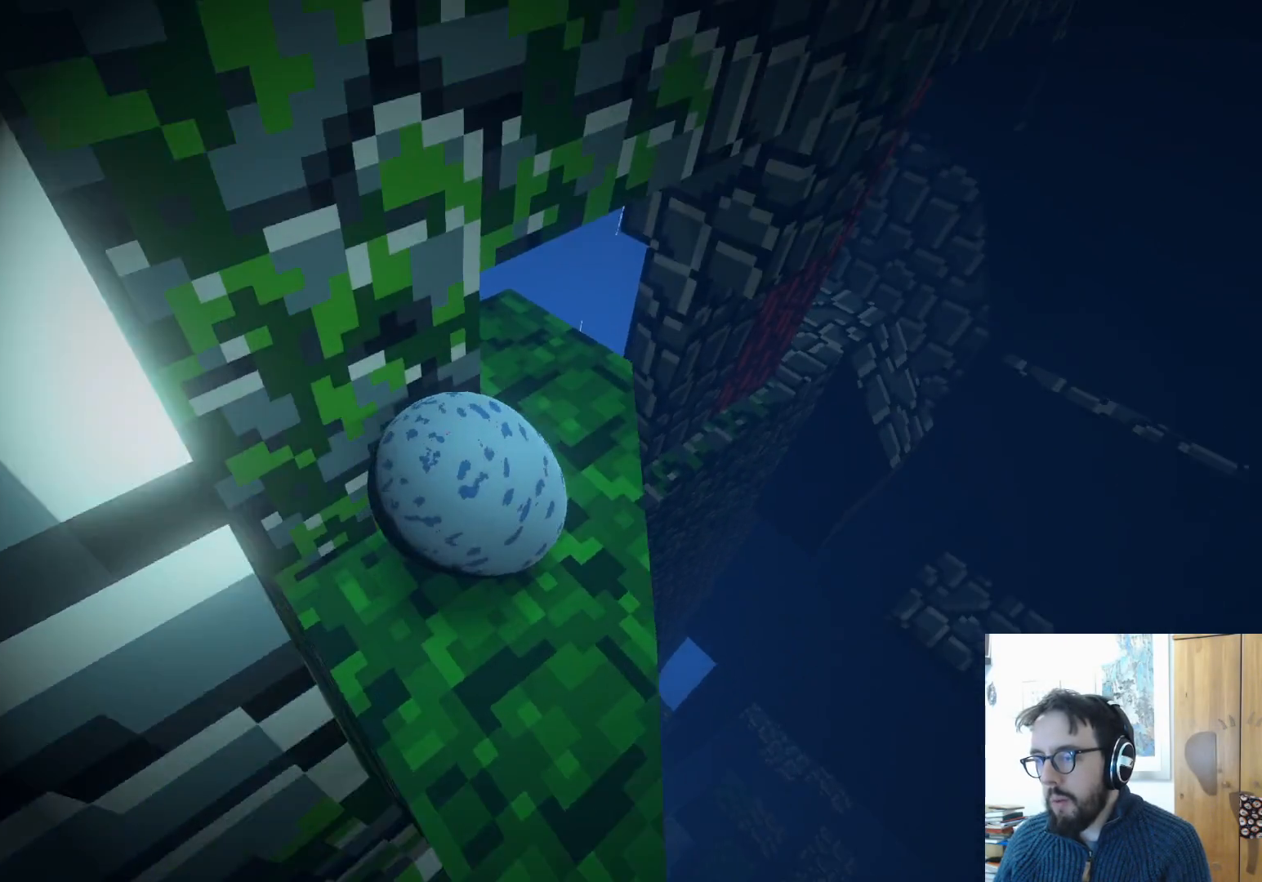
{"buttons": [], "left_stick": "up-right", "right_stick": "right", "events": [[117, "left_stick", "up-right"], [350, "right_stick", "right"]]}